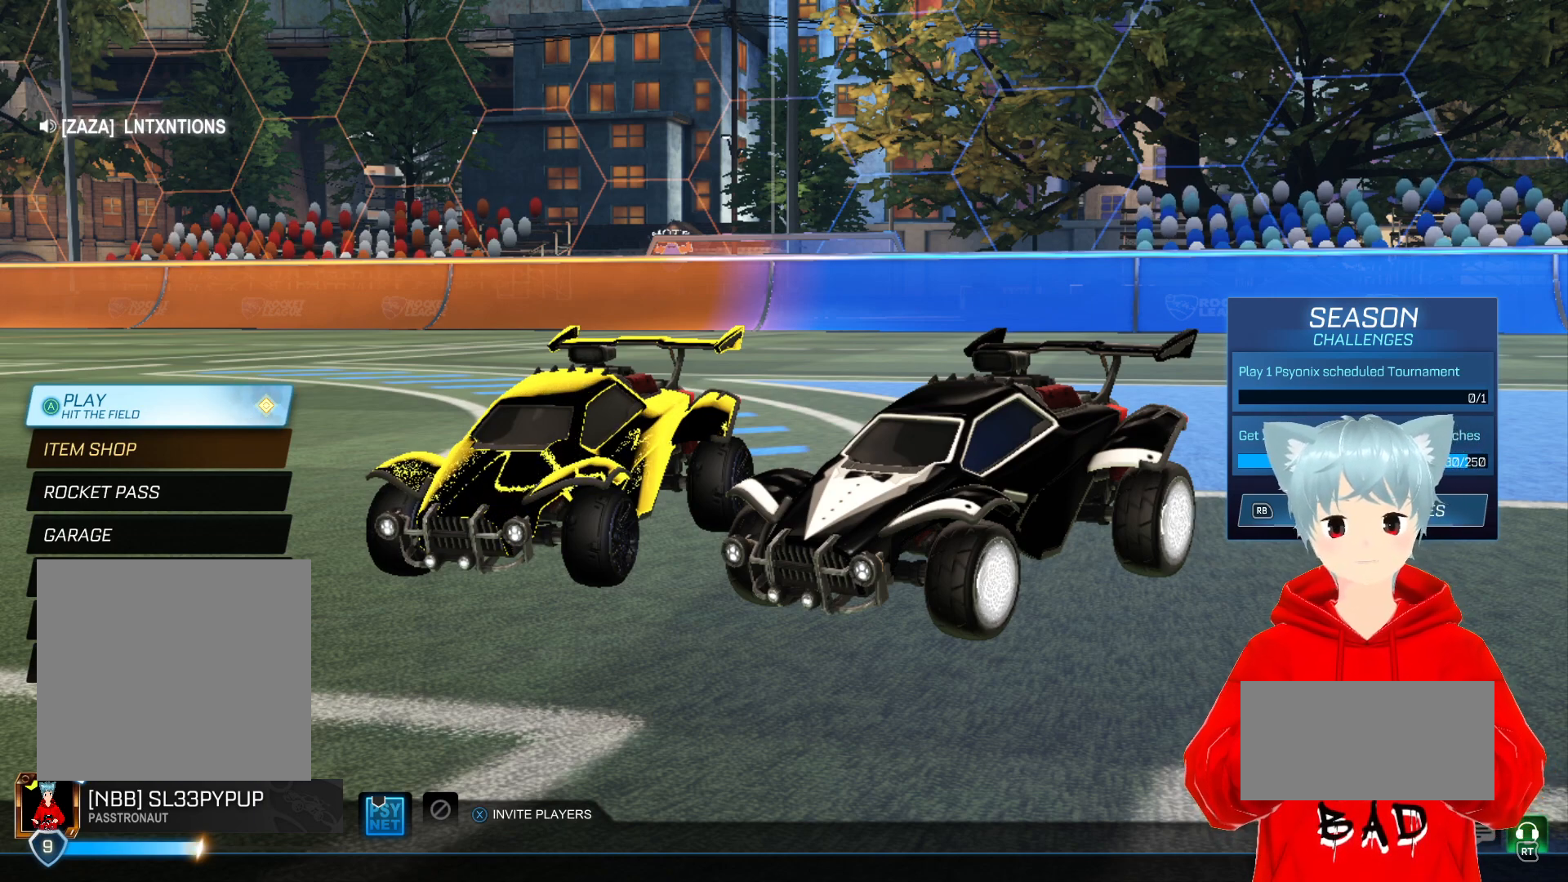
Gameplay with a controller (Xbox layout); each line is a JSON object with the inputs held at the frame after it. "events" lists button and stick changes between this image and that frame as [ms after this image, input, new state], when the widget could be followed in between.
{"buttons": [], "left_stick": "center", "right_stick": "center", "events": [[267, "left_stick", "right"], [483, "left_stick", "center"]]}
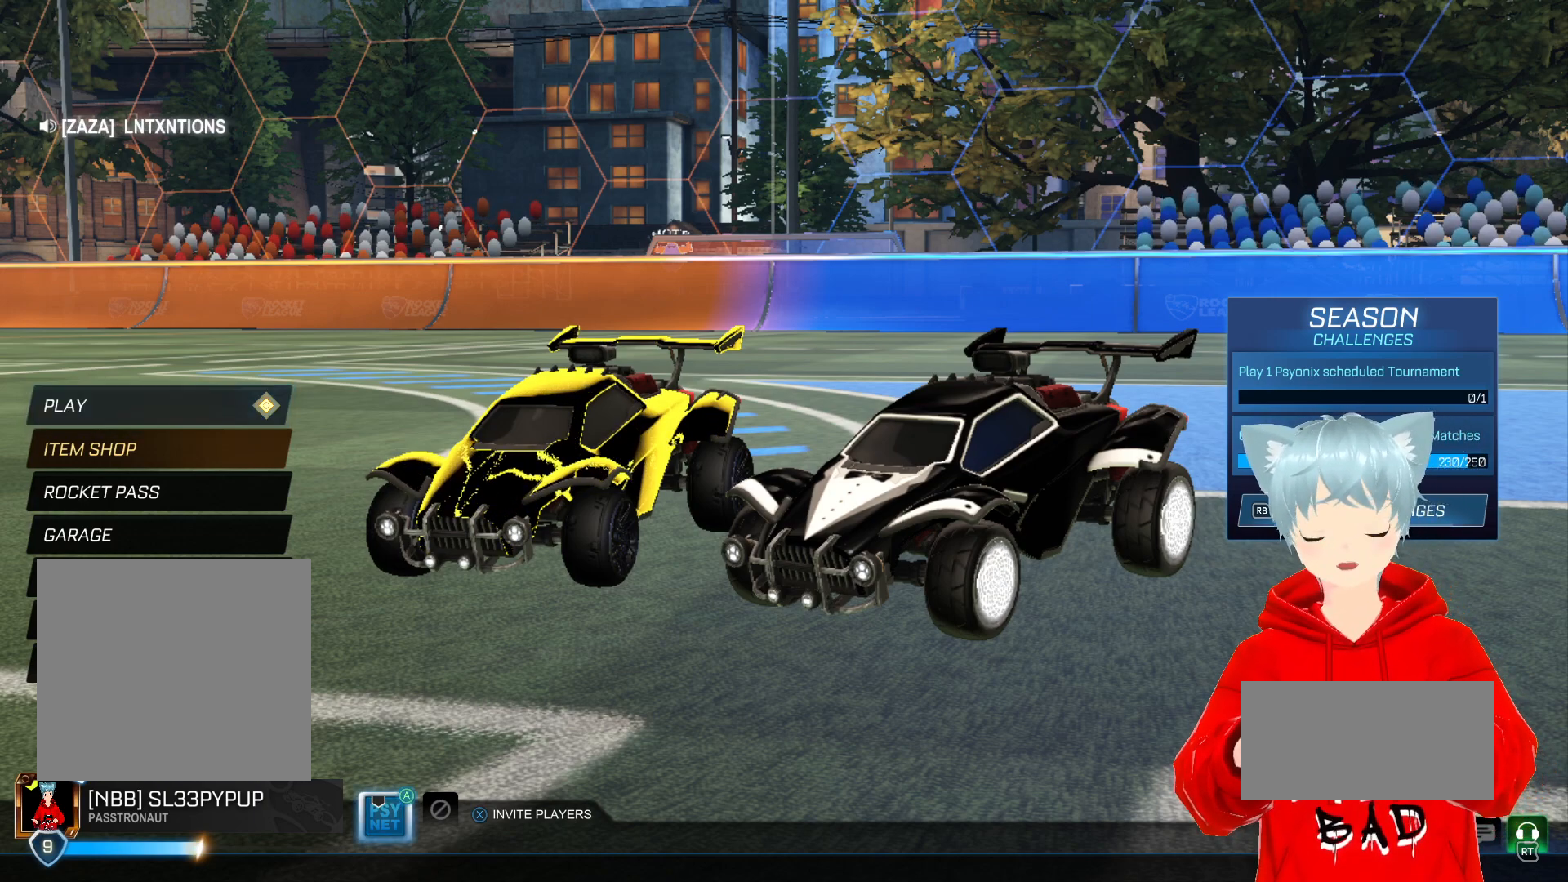
{"buttons": [], "left_stick": "center", "right_stick": "center", "events": [[267, "left_stick", "right"], [467, "left_stick", "center"]]}
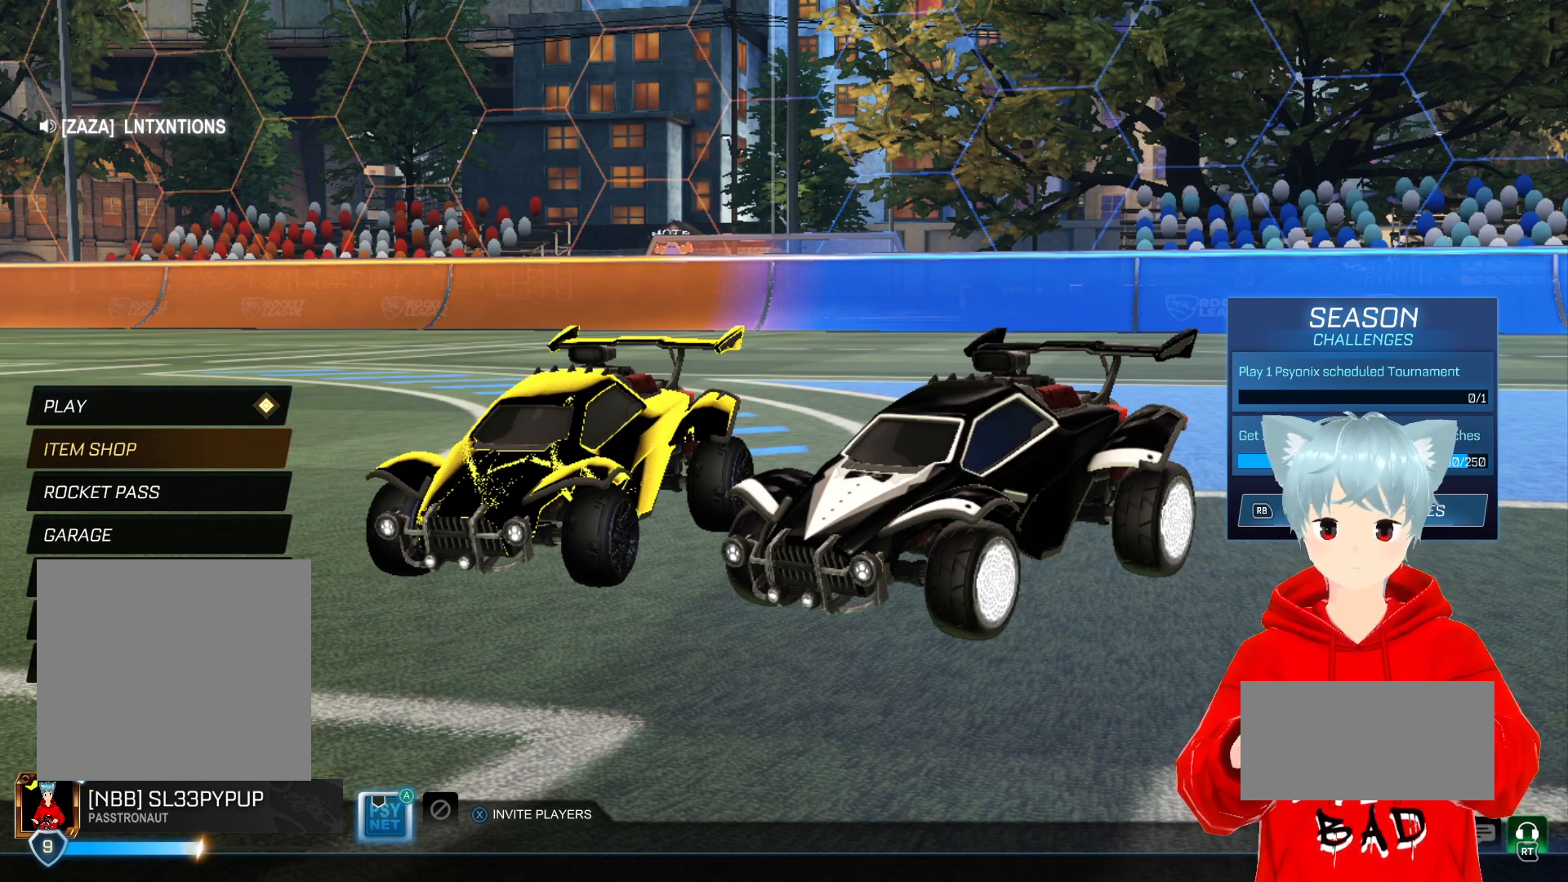
{"buttons": [], "left_stick": "right", "right_stick": "center", "events": [[300, "left_stick", "right"]]}
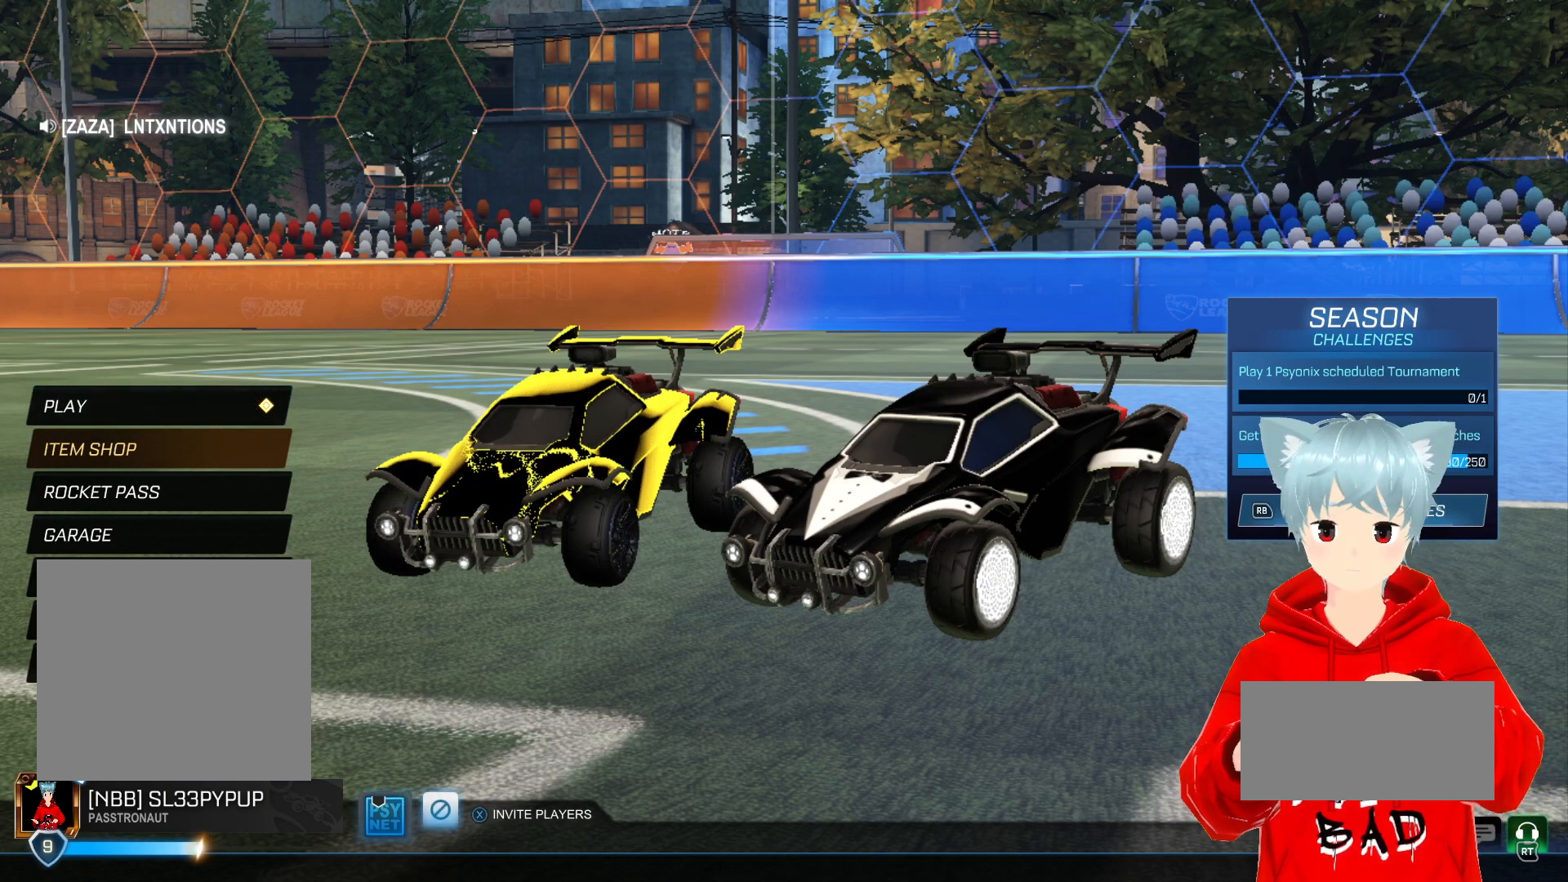
{"buttons": [], "left_stick": "center", "right_stick": "center", "events": [[17, "left_stick", "center"]]}
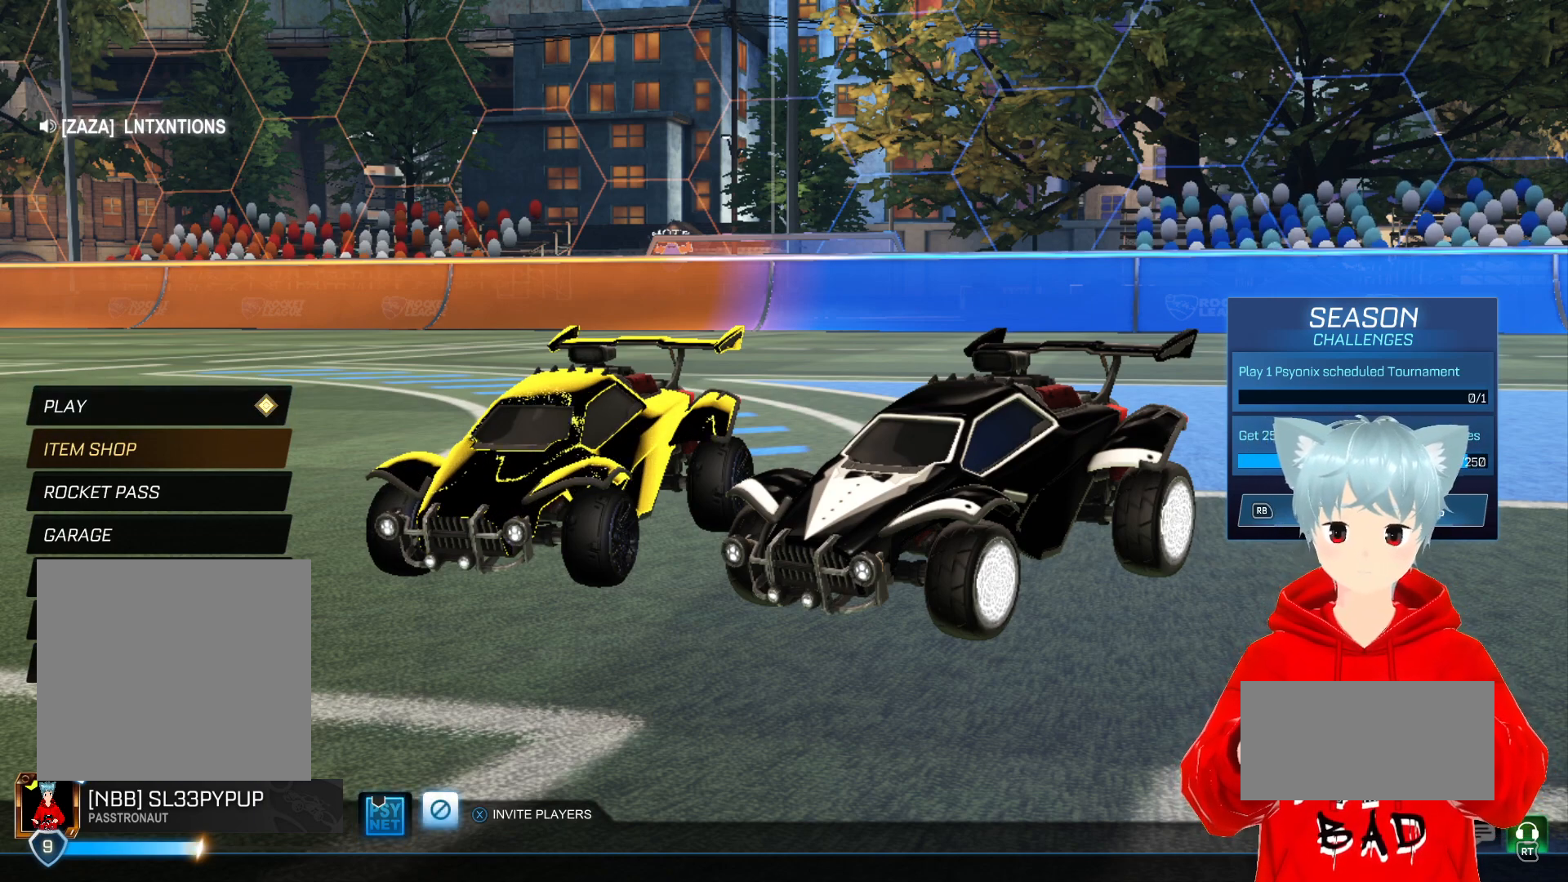
{"buttons": [], "left_stick": "center", "right_stick": "center", "events": []}
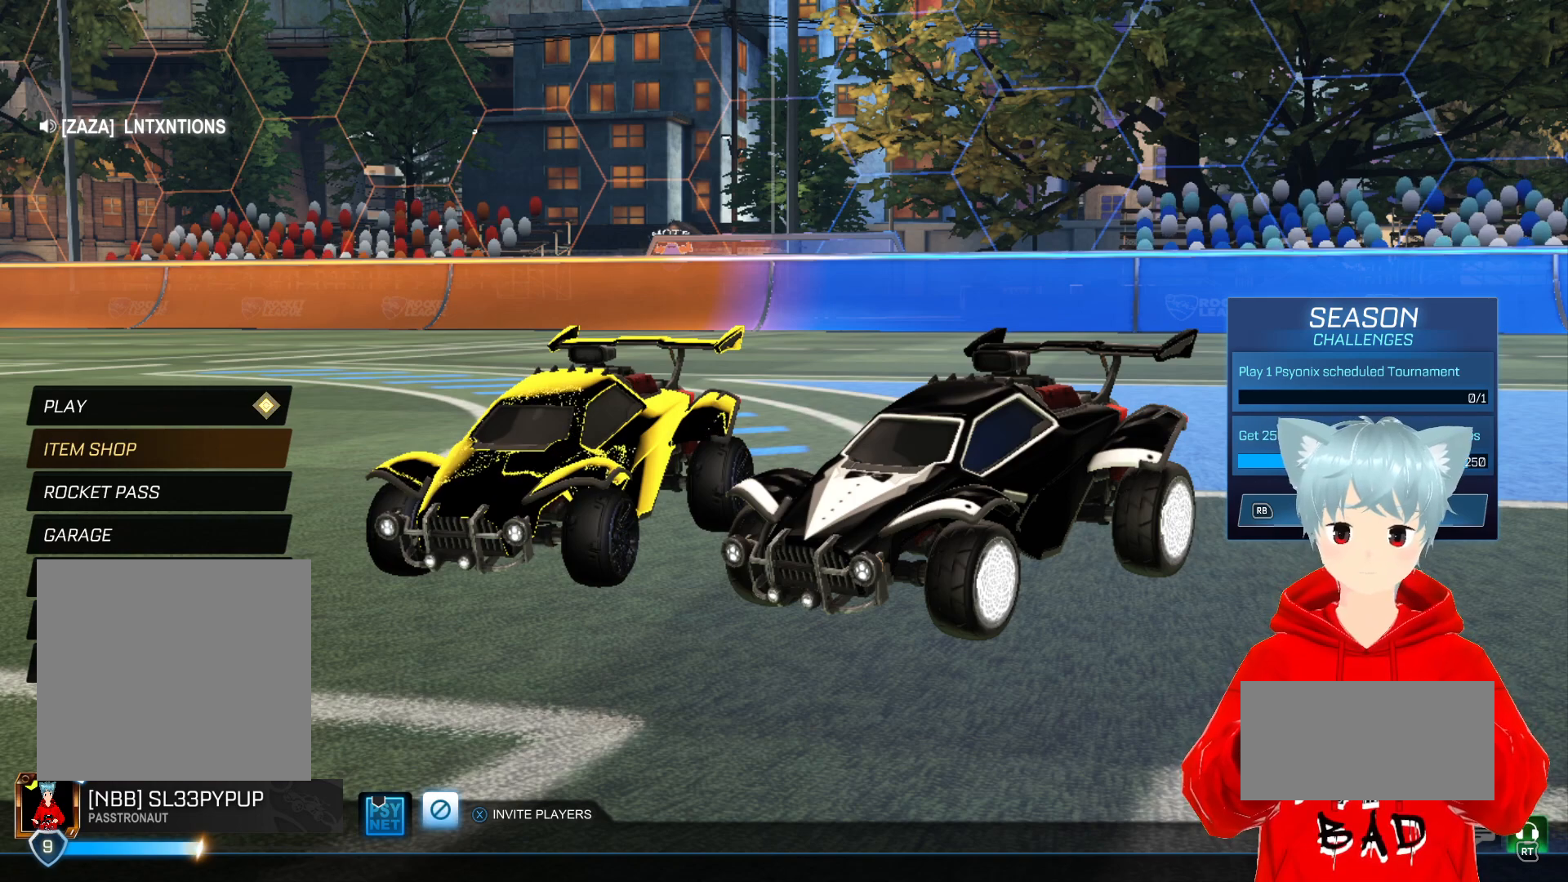
{"buttons": [], "left_stick": "center", "right_stick": "center", "events": []}
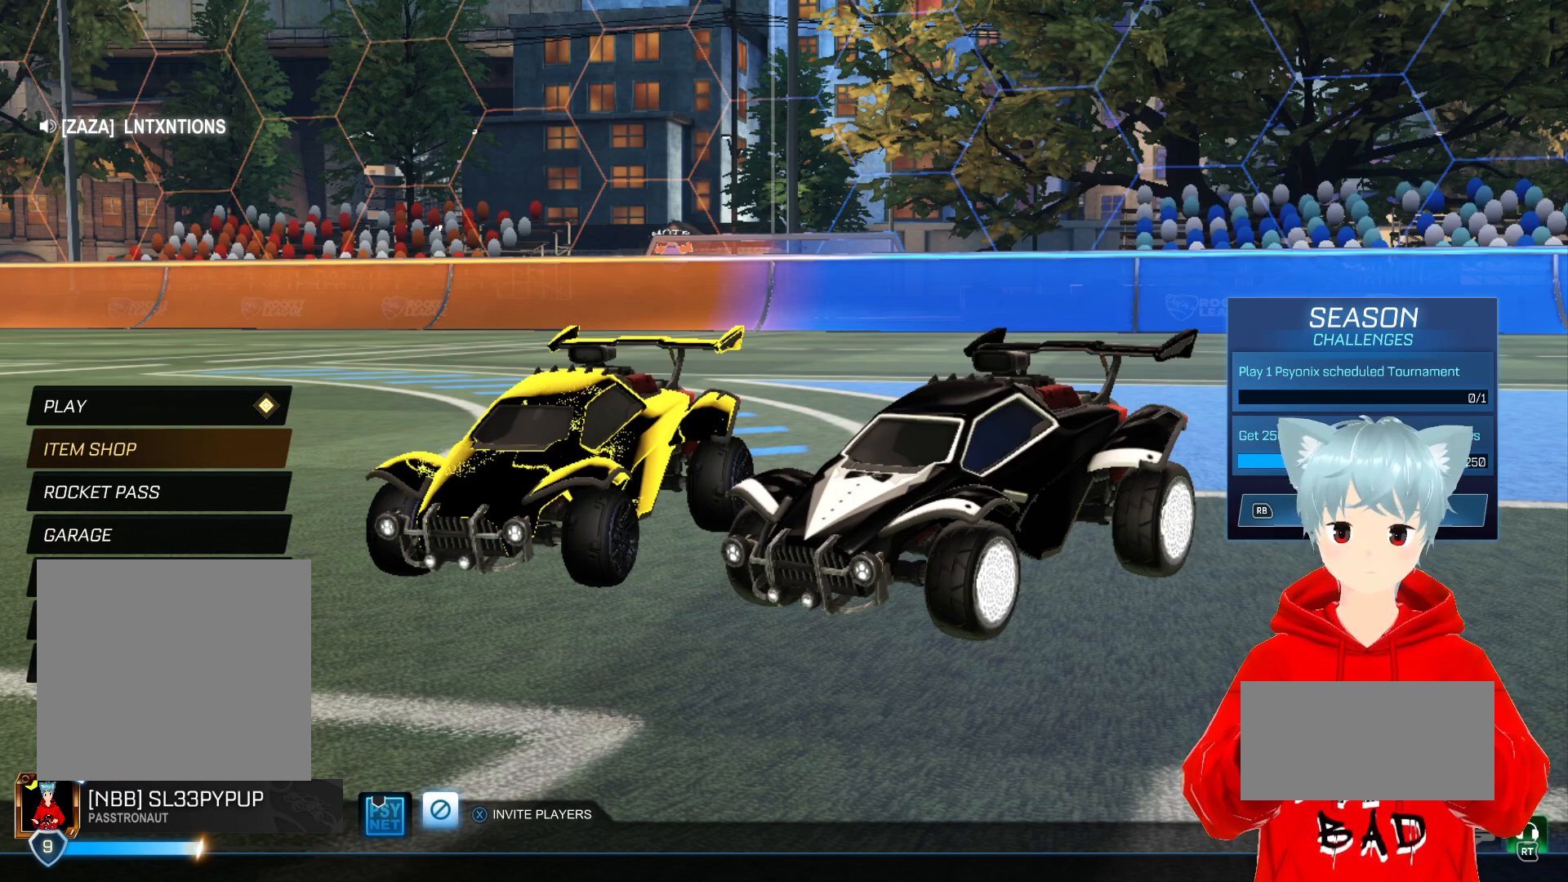
{"buttons": [], "left_stick": "center", "right_stick": "center", "events": []}
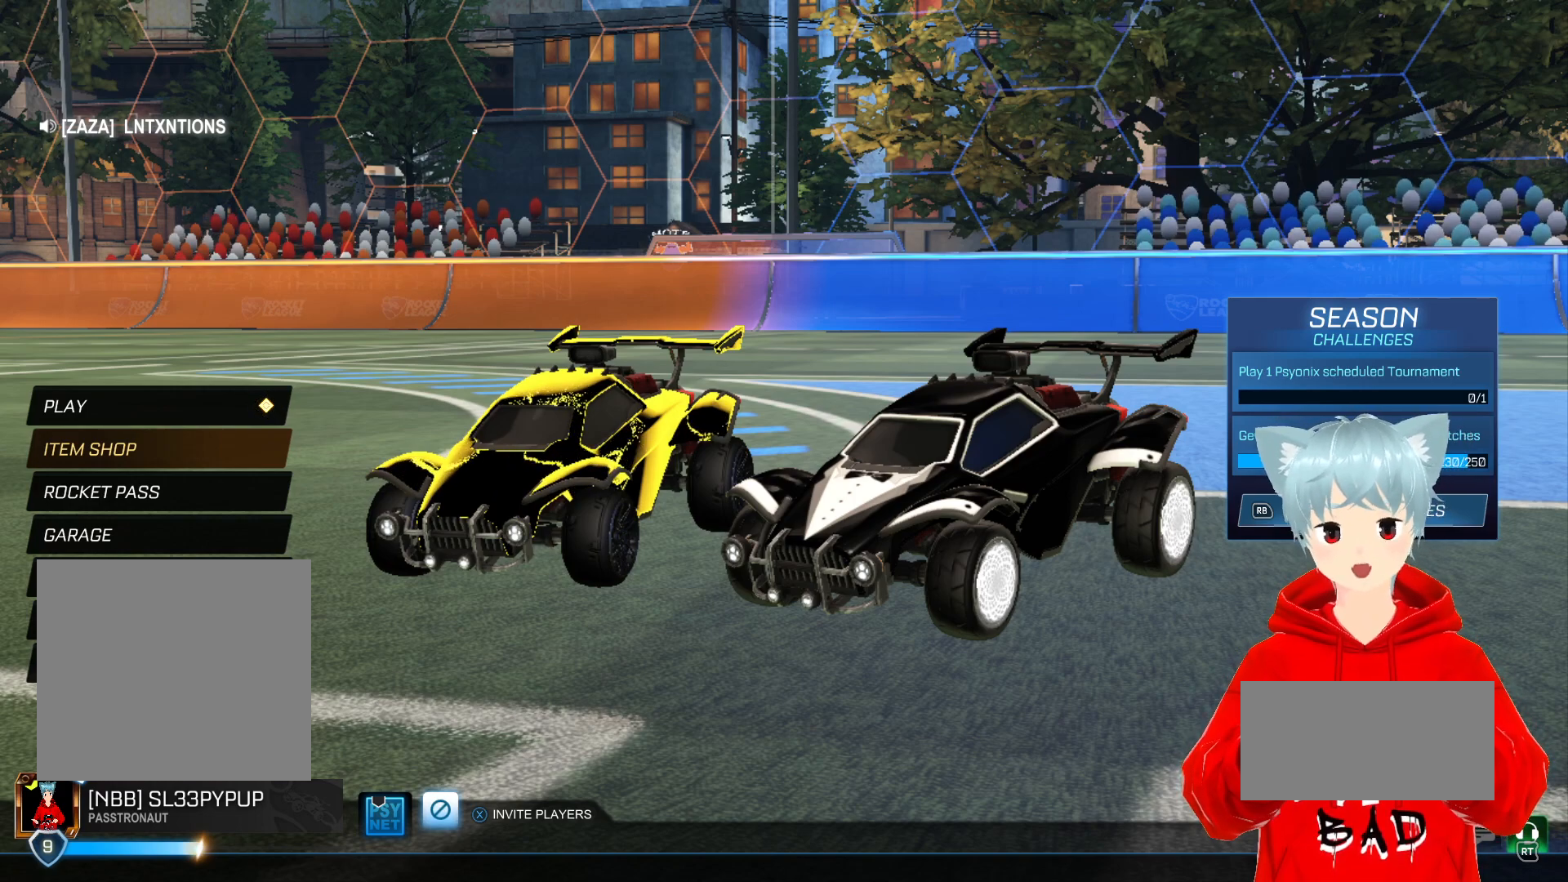
{"buttons": [], "left_stick": "center", "right_stick": "center", "events": []}
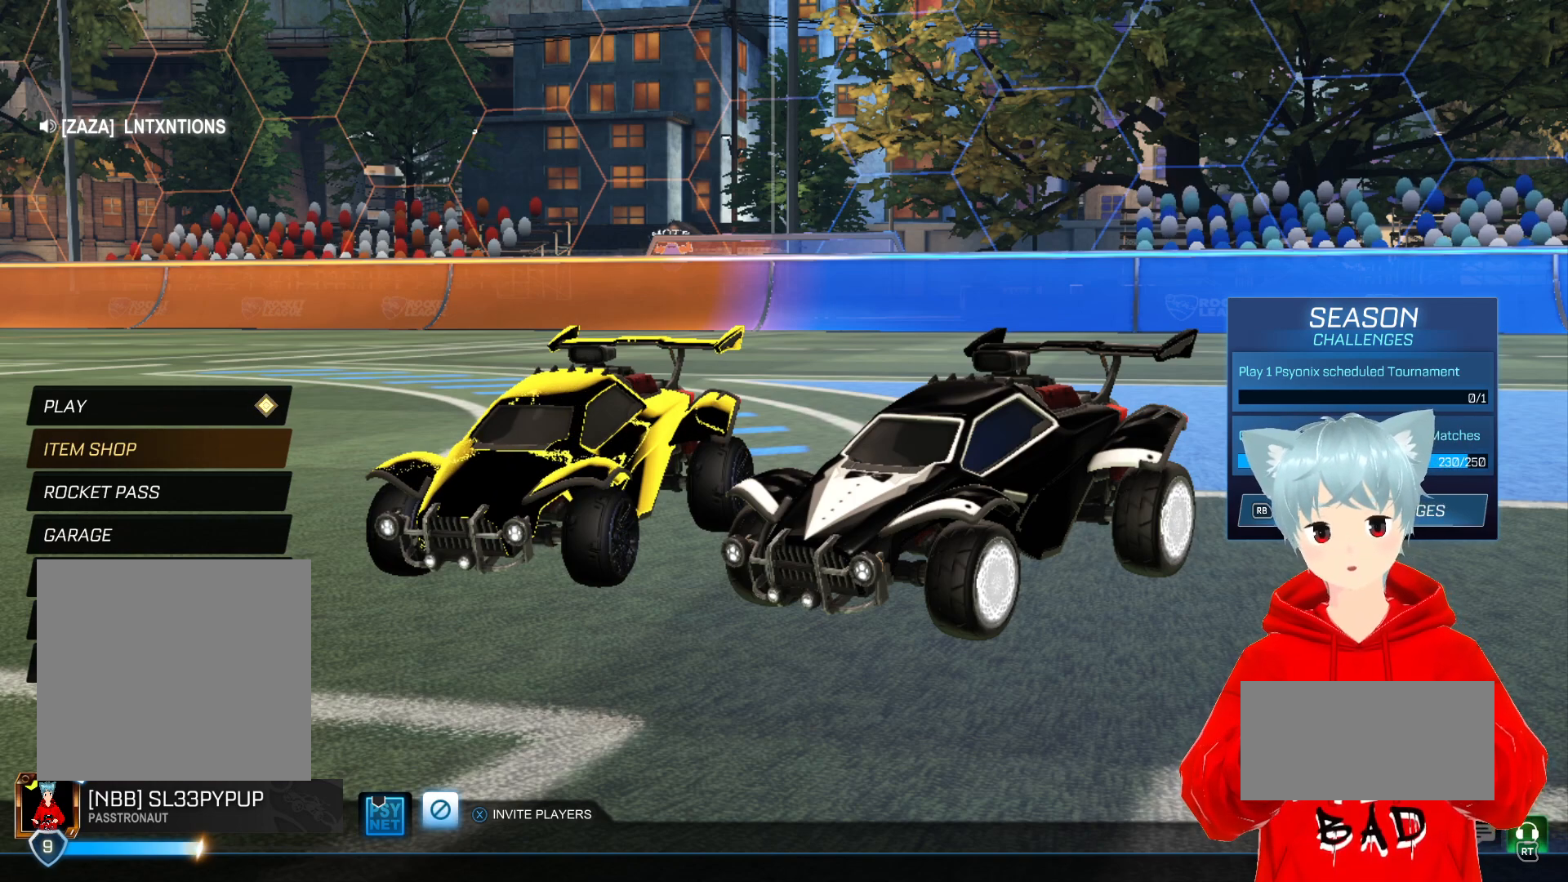
{"buttons": ["R2"], "left_stick": "center", "right_stick": "center", "events": [[350, "R2", "down"]]}
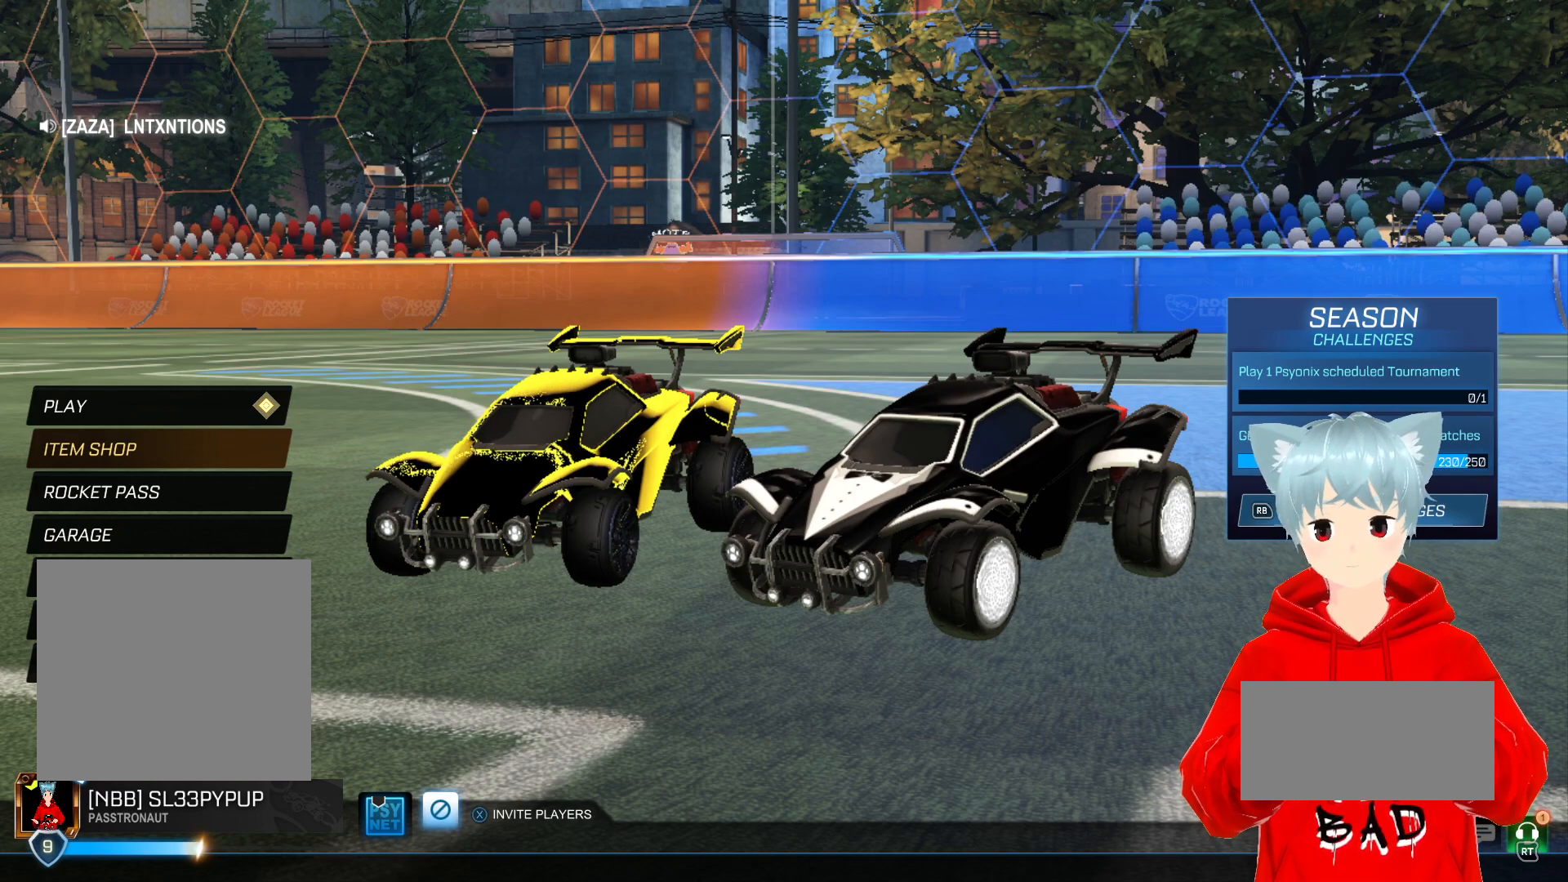
{"buttons": [], "left_stick": "center", "right_stick": "center", "events": [[33, "R2", "up"]]}
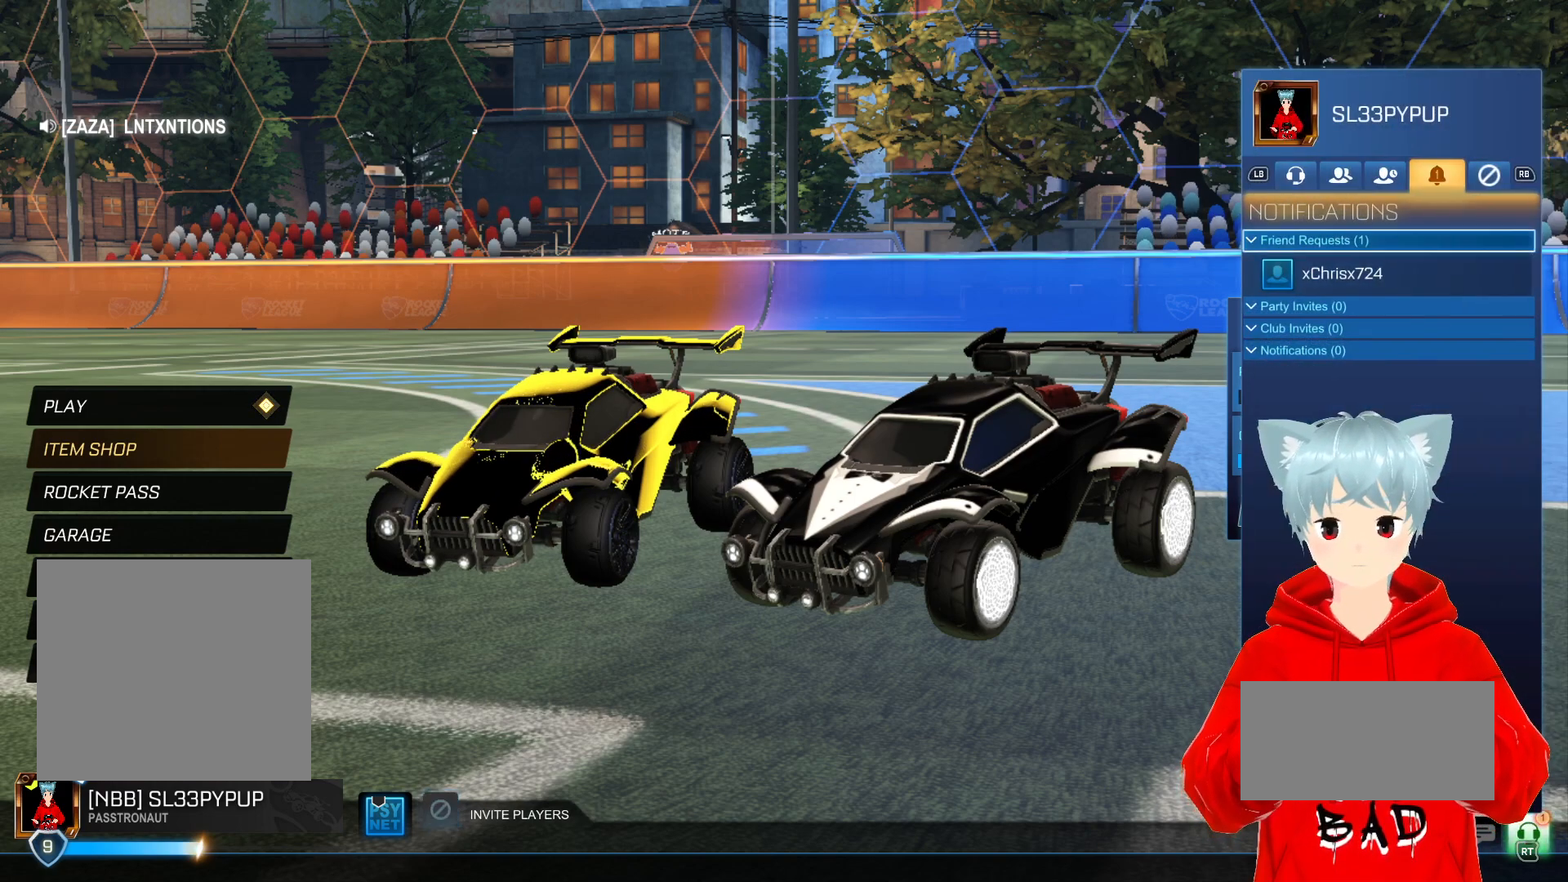
{"buttons": [], "left_stick": "center", "right_stick": "center", "events": []}
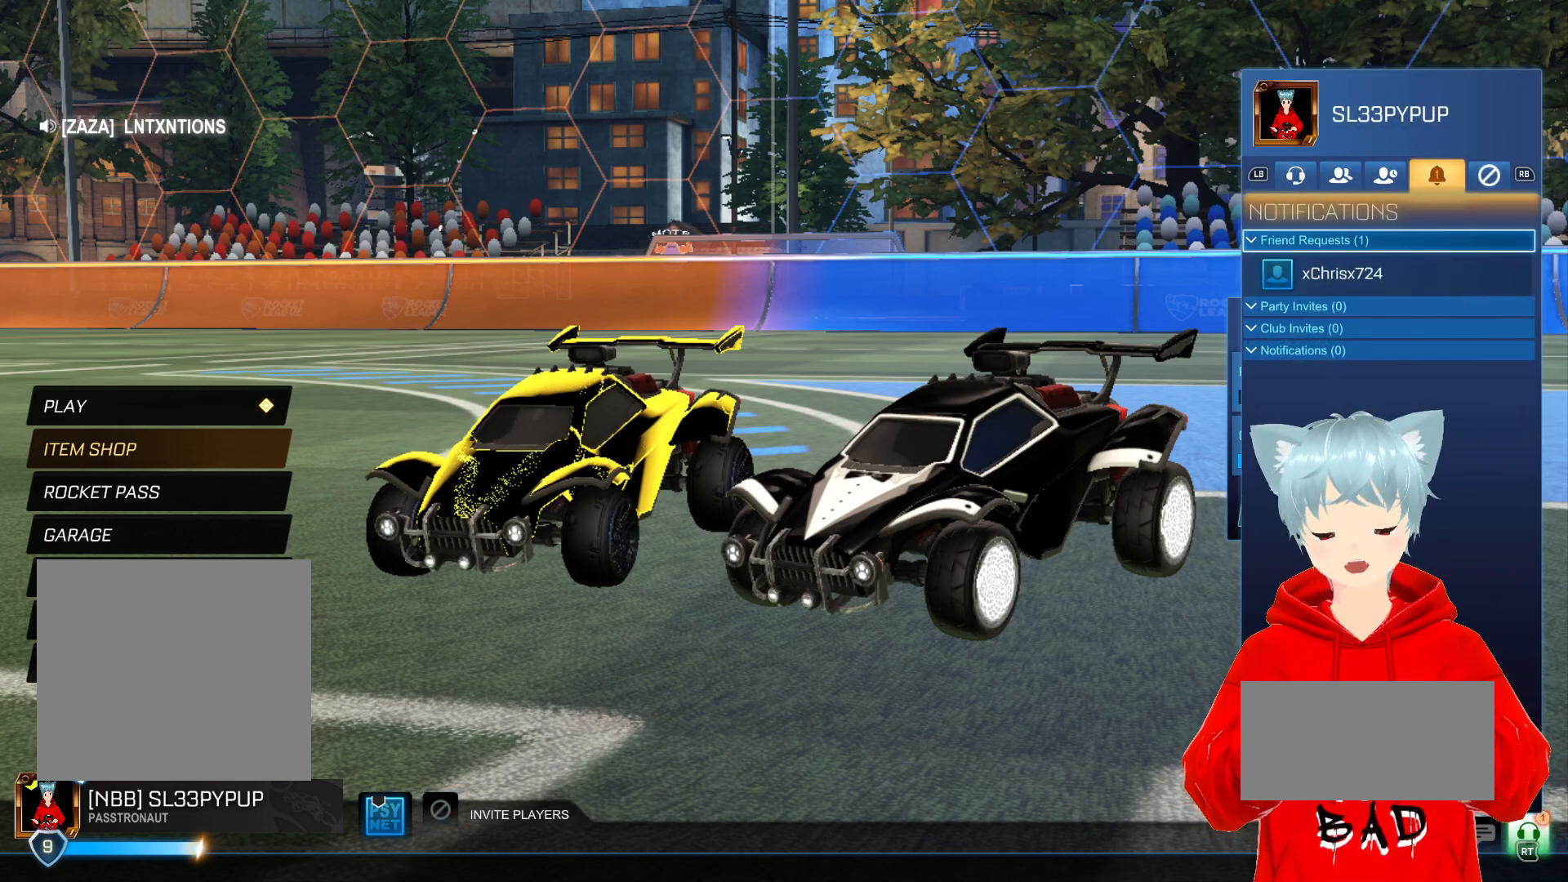
{"buttons": [], "left_stick": "center", "right_stick": "center", "events": []}
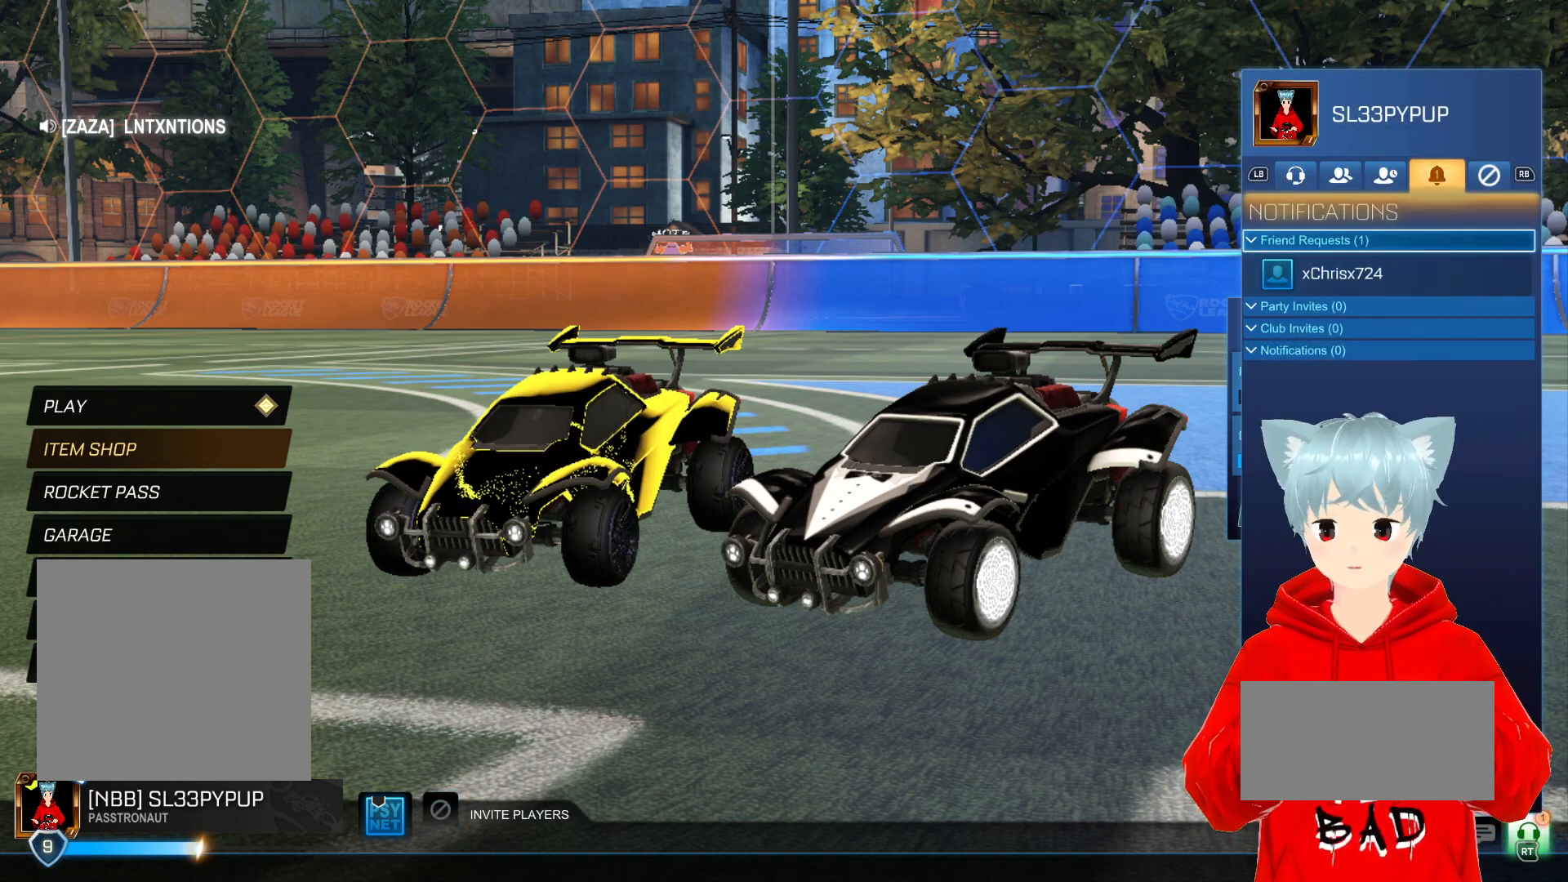
{"buttons": [], "left_stick": "center", "right_stick": "center", "events": []}
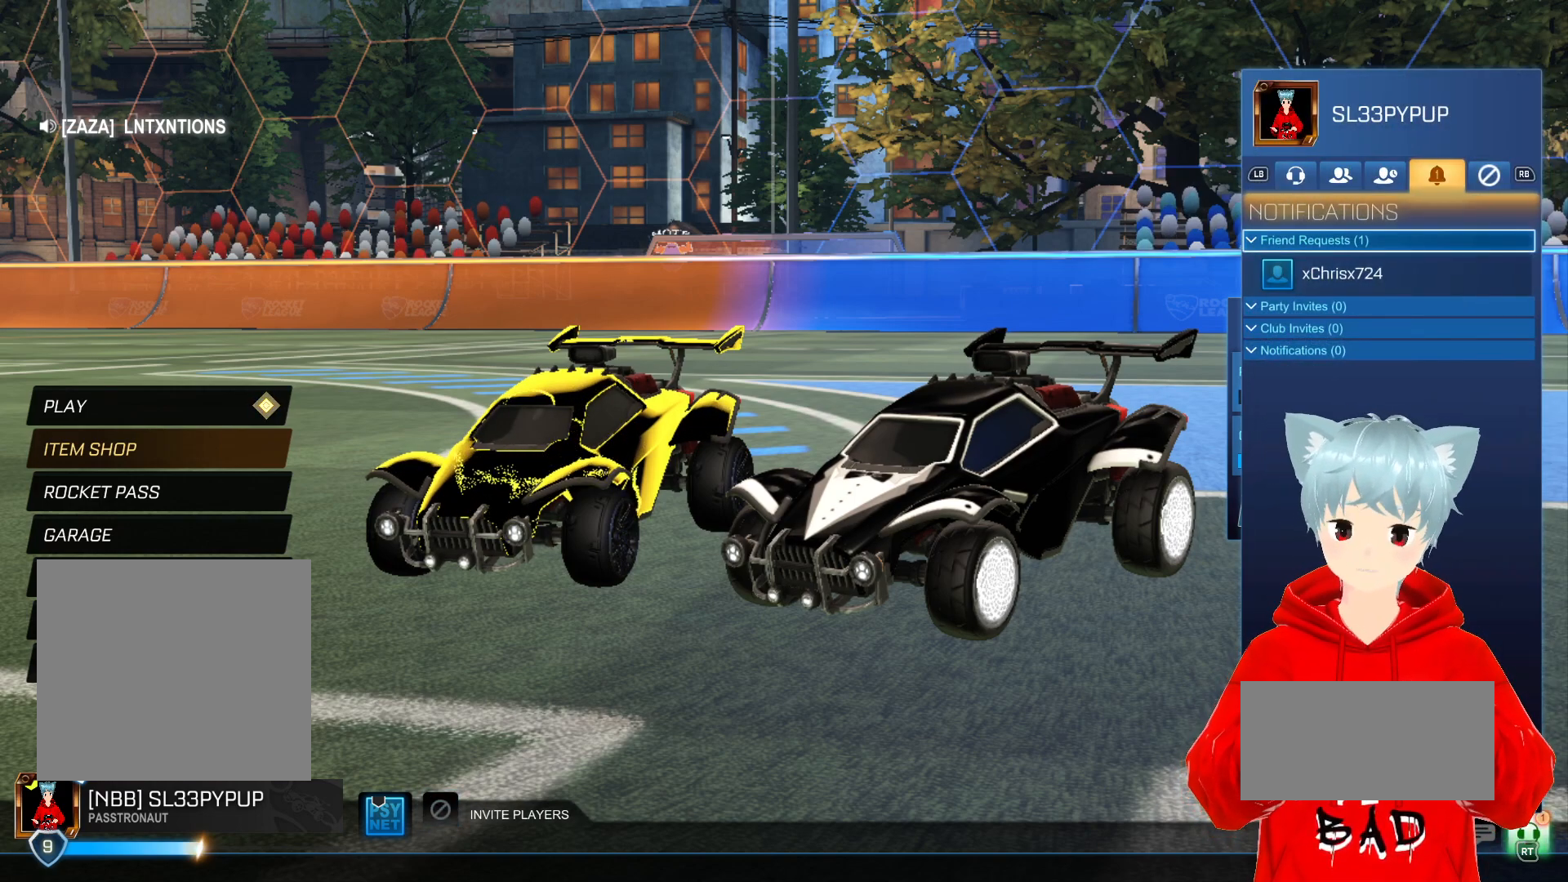
{"buttons": [], "left_stick": "center", "right_stick": "center", "events": []}
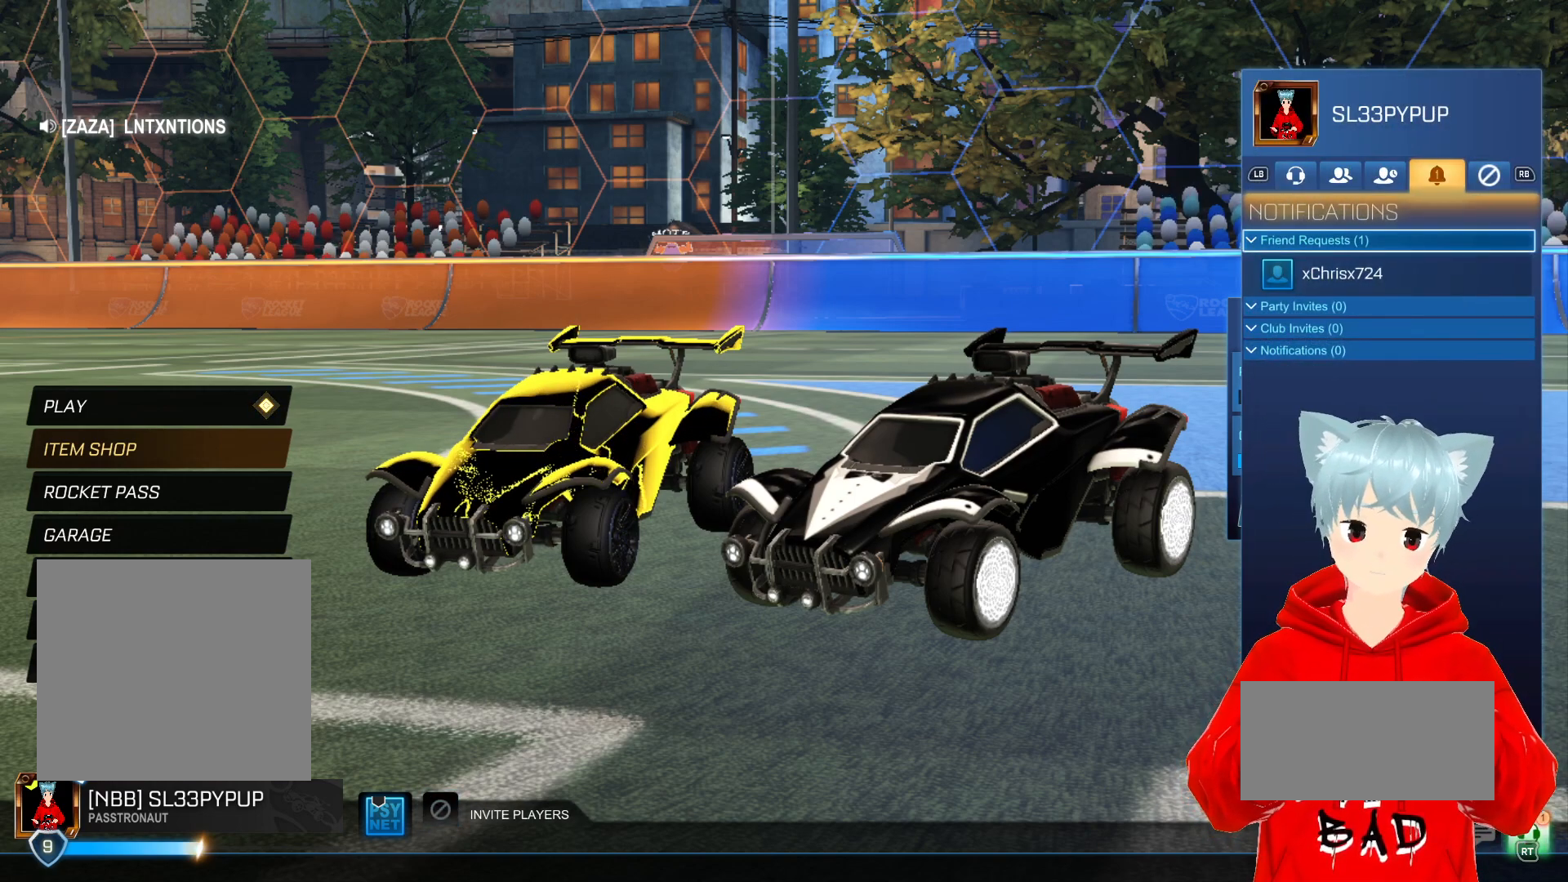
{"buttons": [], "left_stick": "center", "right_stick": "center", "events": [[100, "left_stick", "down-left"], [483, "left_stick", "center"]]}
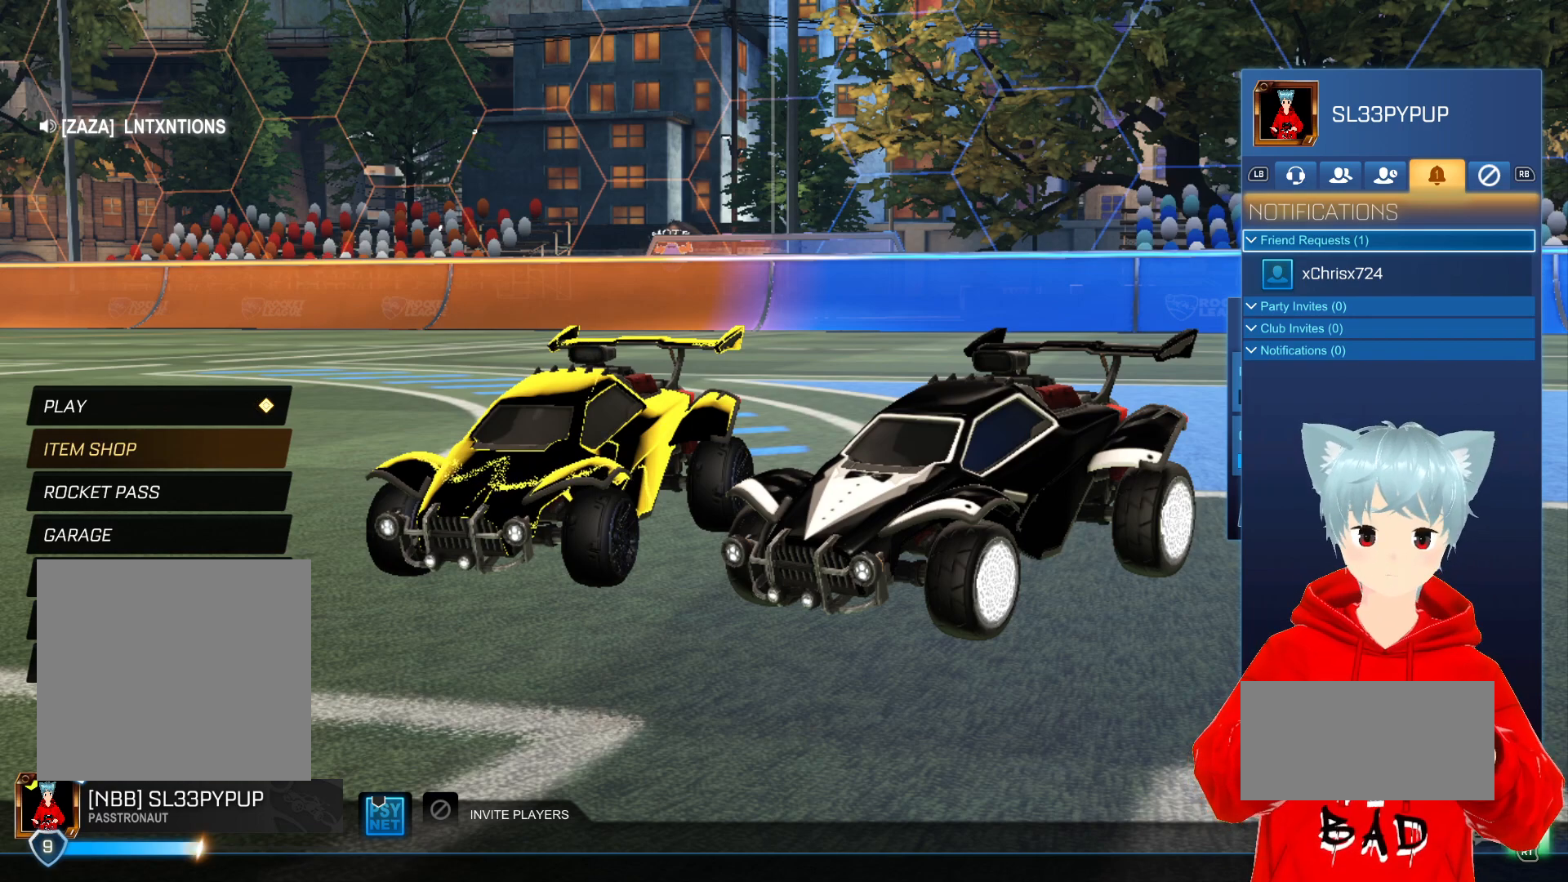
{"buttons": ["B"], "left_stick": "center", "right_stick": "center", "events": [[483, "B", "down"]]}
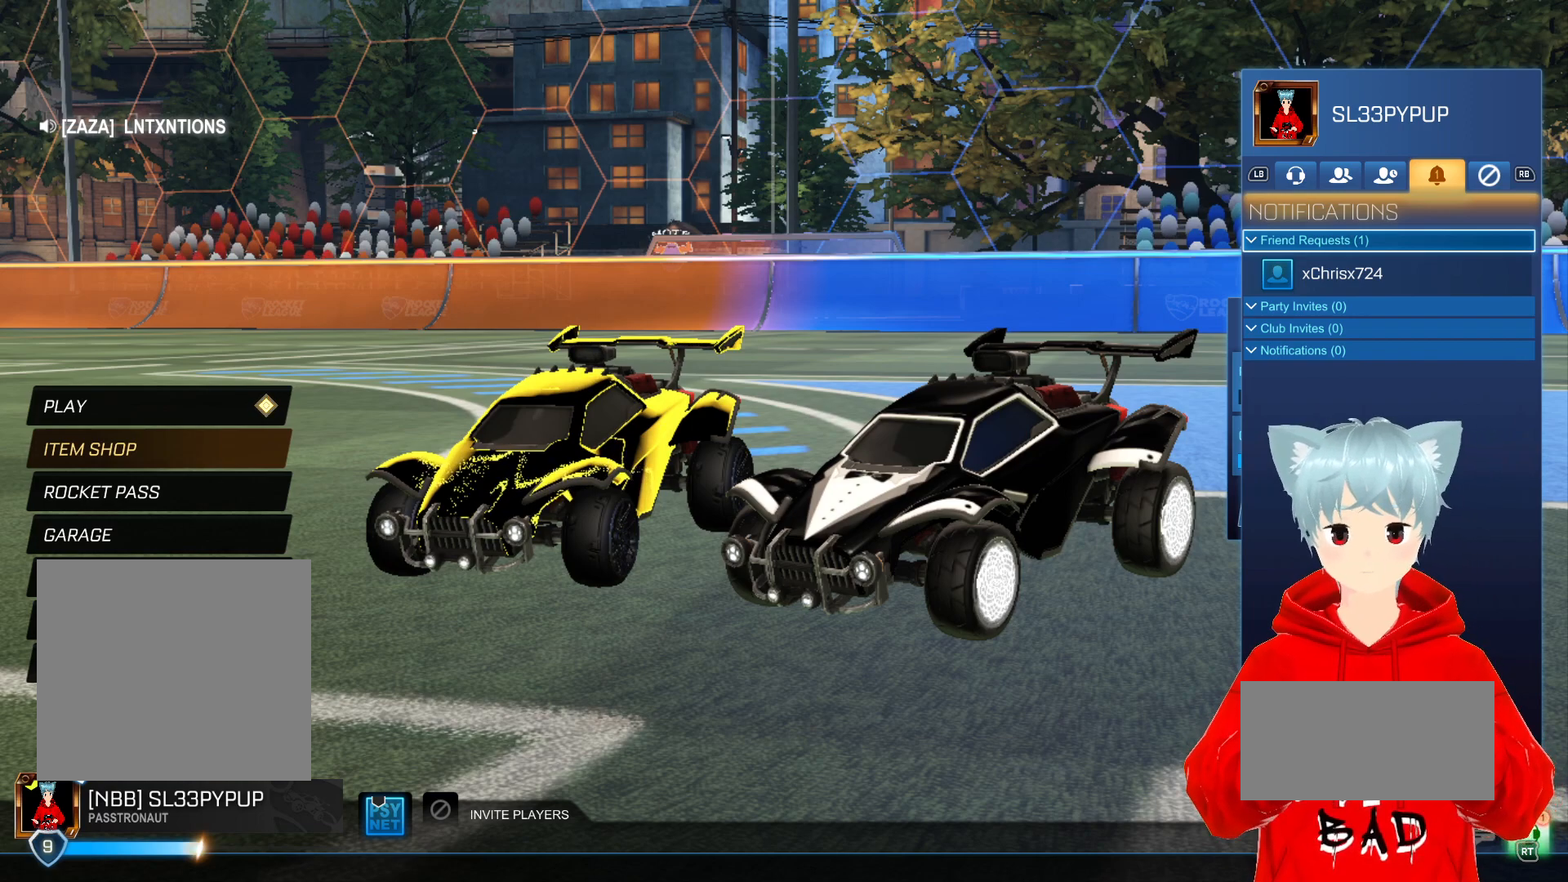
{"buttons": [], "left_stick": "left", "right_stick": "center", "events": [[83, "B", "up"], [417, "left_stick", "left"]]}
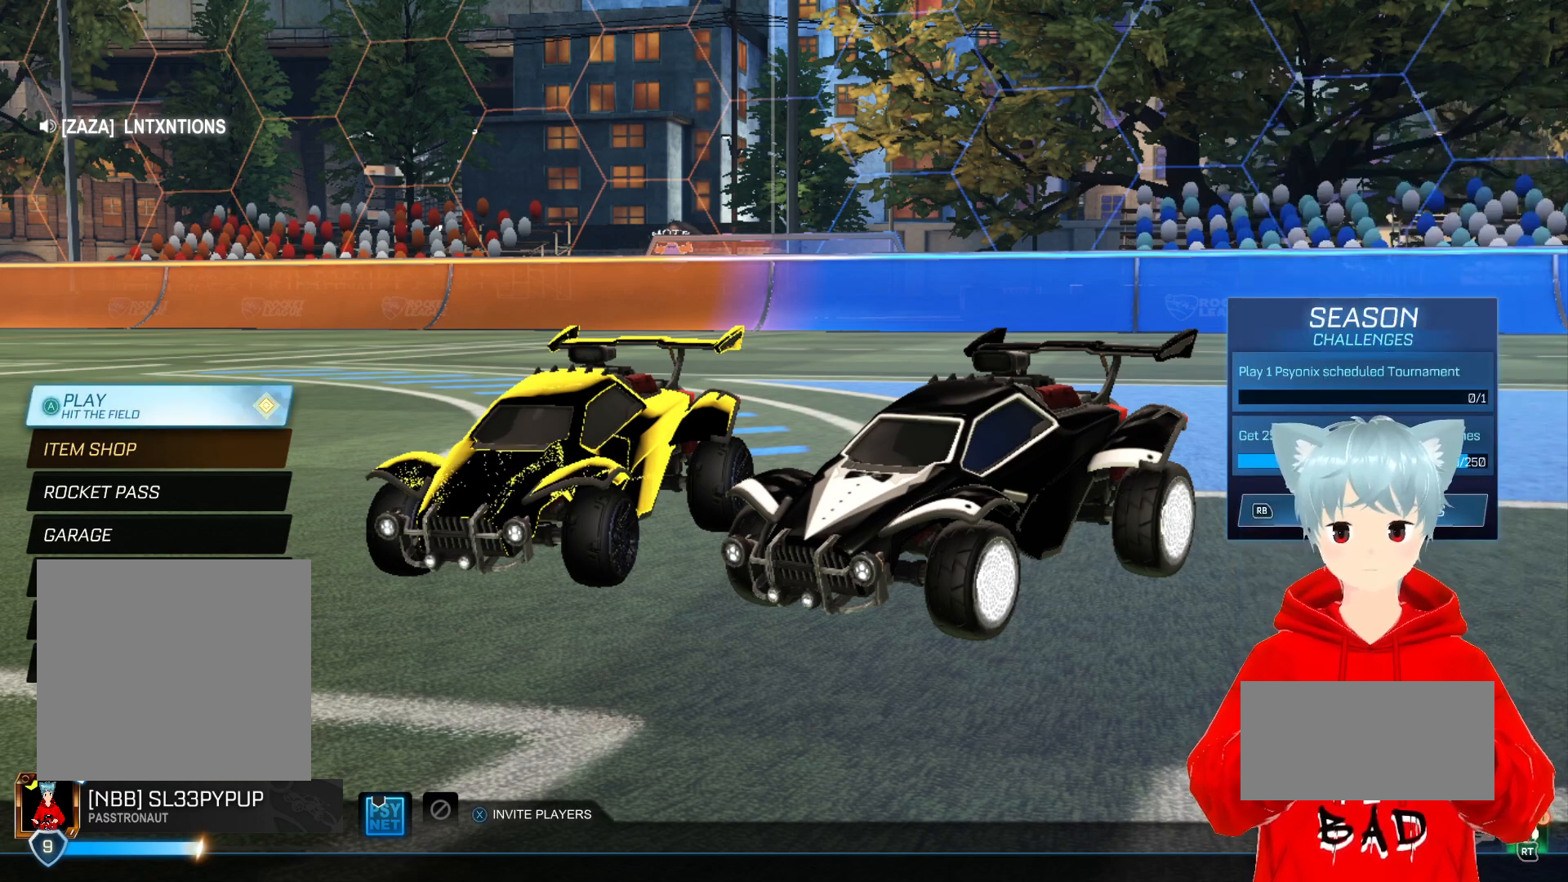
{"buttons": [], "left_stick": "right", "right_stick": "center", "events": [[117, "left_stick", "center"], [433, "left_stick", "right"]]}
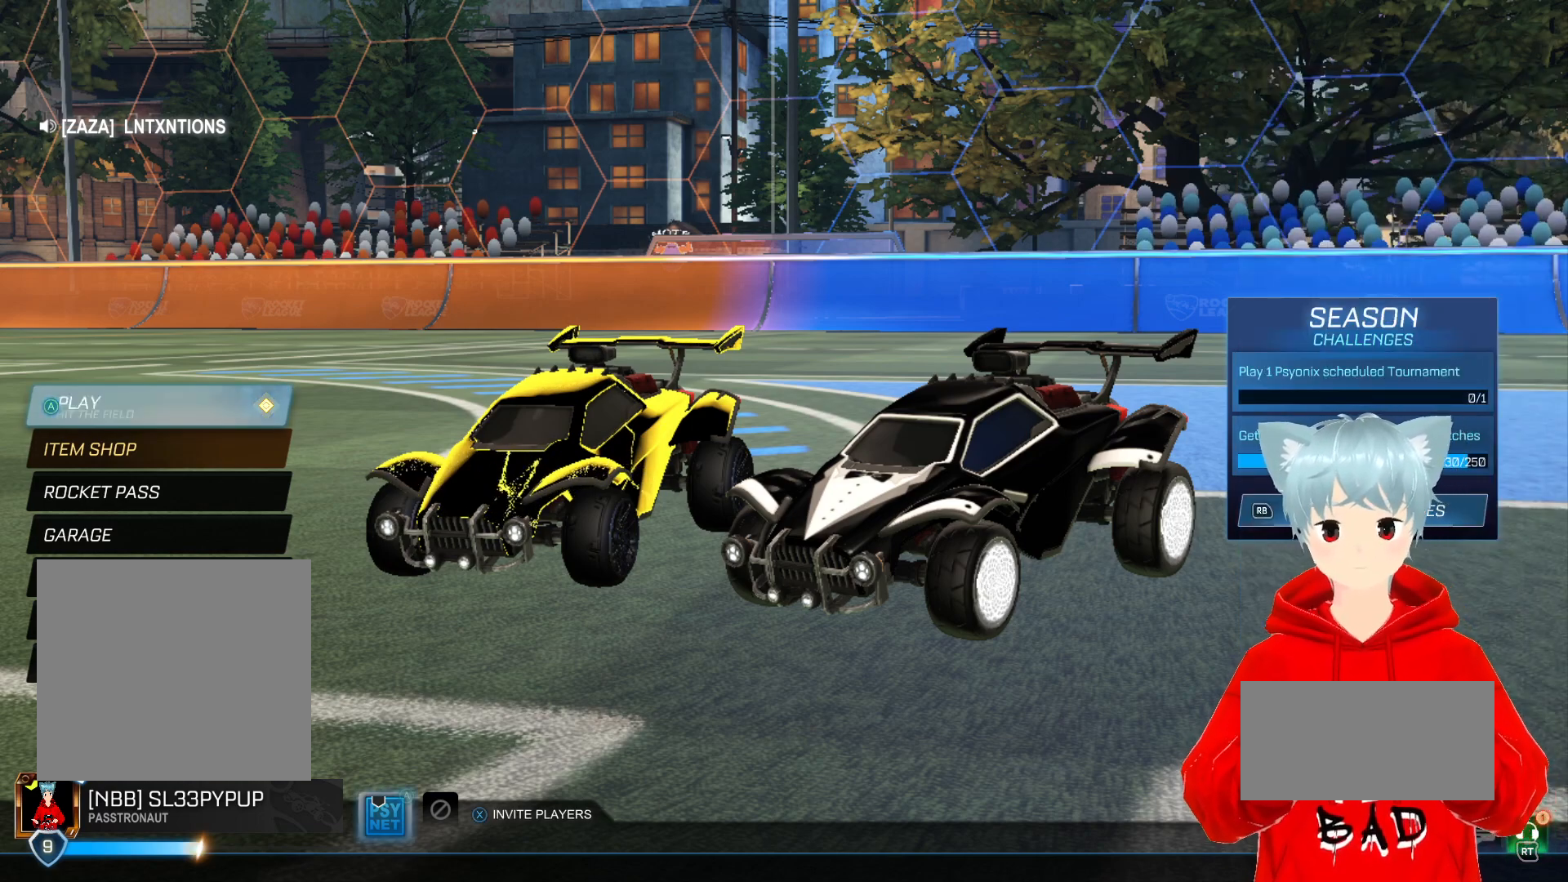
{"buttons": [], "left_stick": "center", "right_stick": "center", "events": [[83, "left_stick", "center"], [250, "A", "down"], [367, "A", "up"]]}
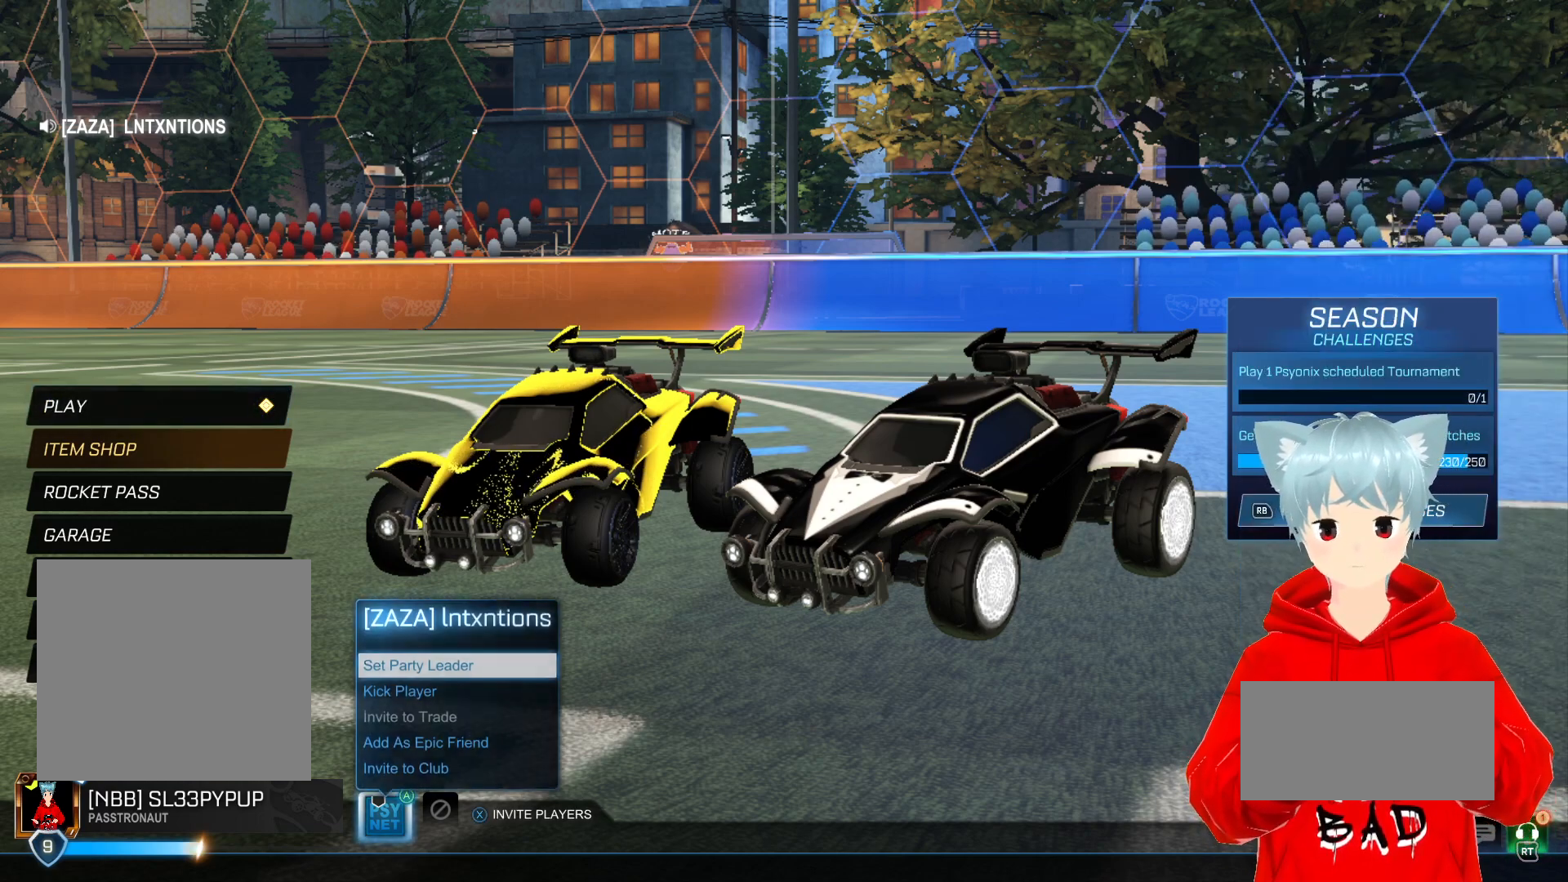
{"buttons": [], "left_stick": "center", "right_stick": "center", "events": []}
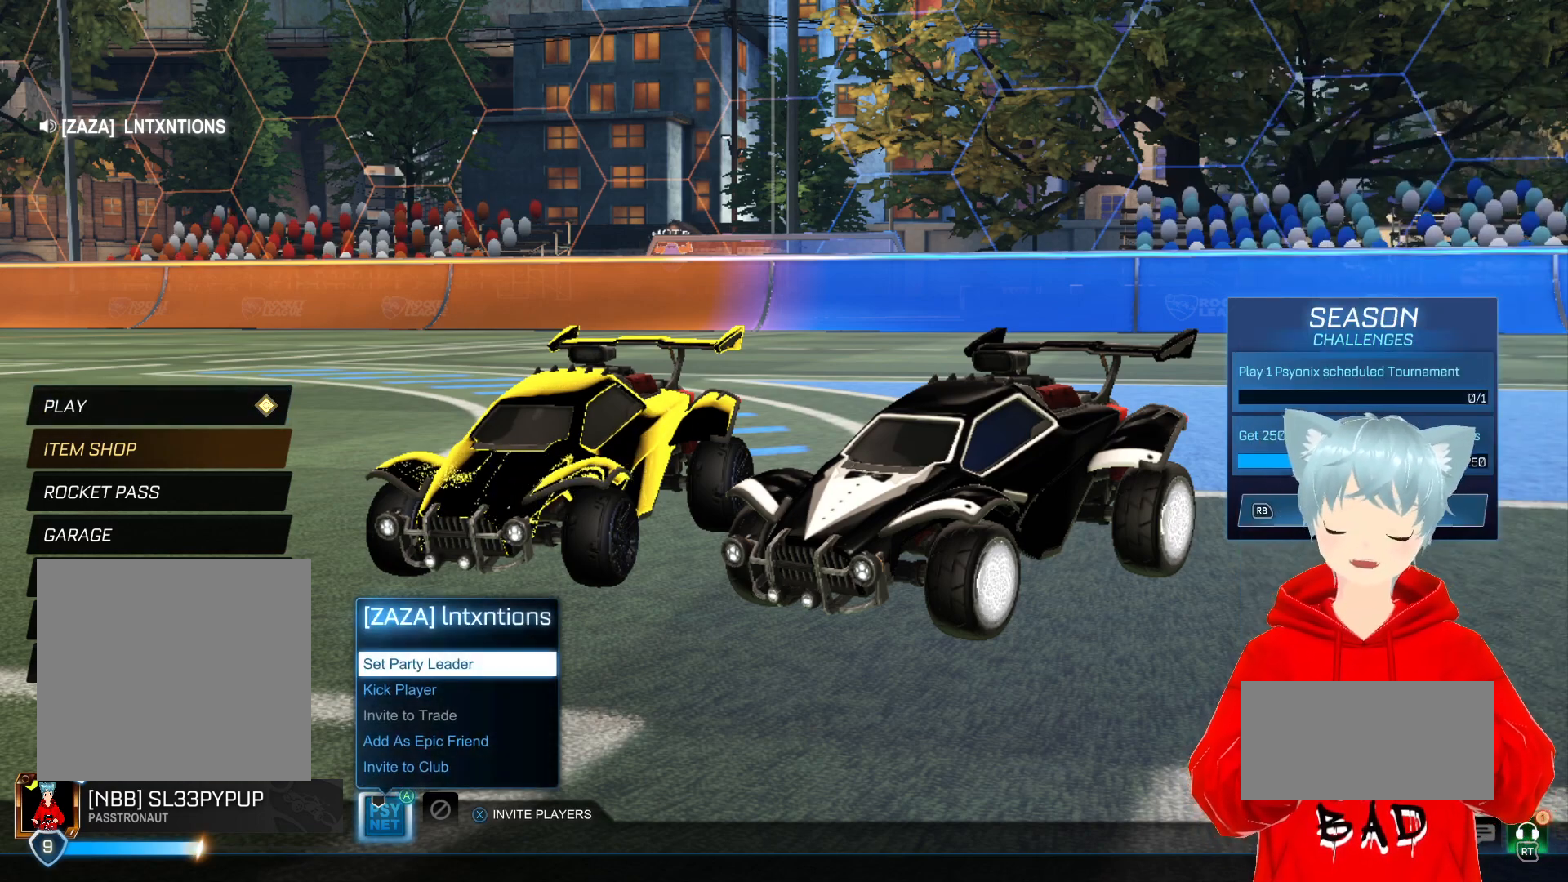
{"buttons": [], "left_stick": "center", "right_stick": "center", "events": []}
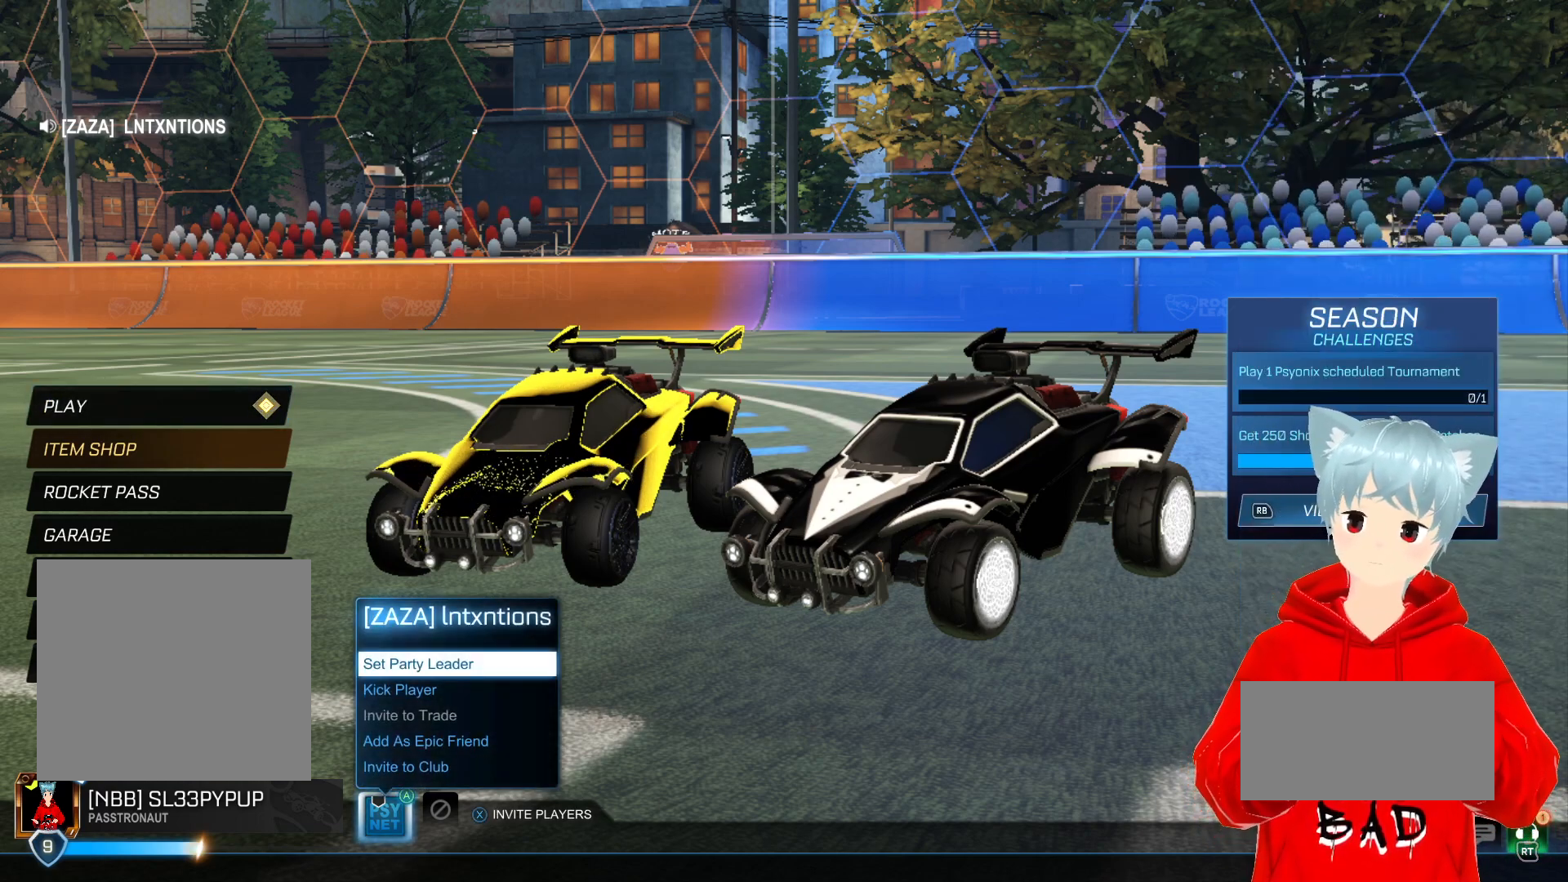
{"buttons": [], "left_stick": "center", "right_stick": "center", "events": [[117, "B", "down"], [217, "B", "up"]]}
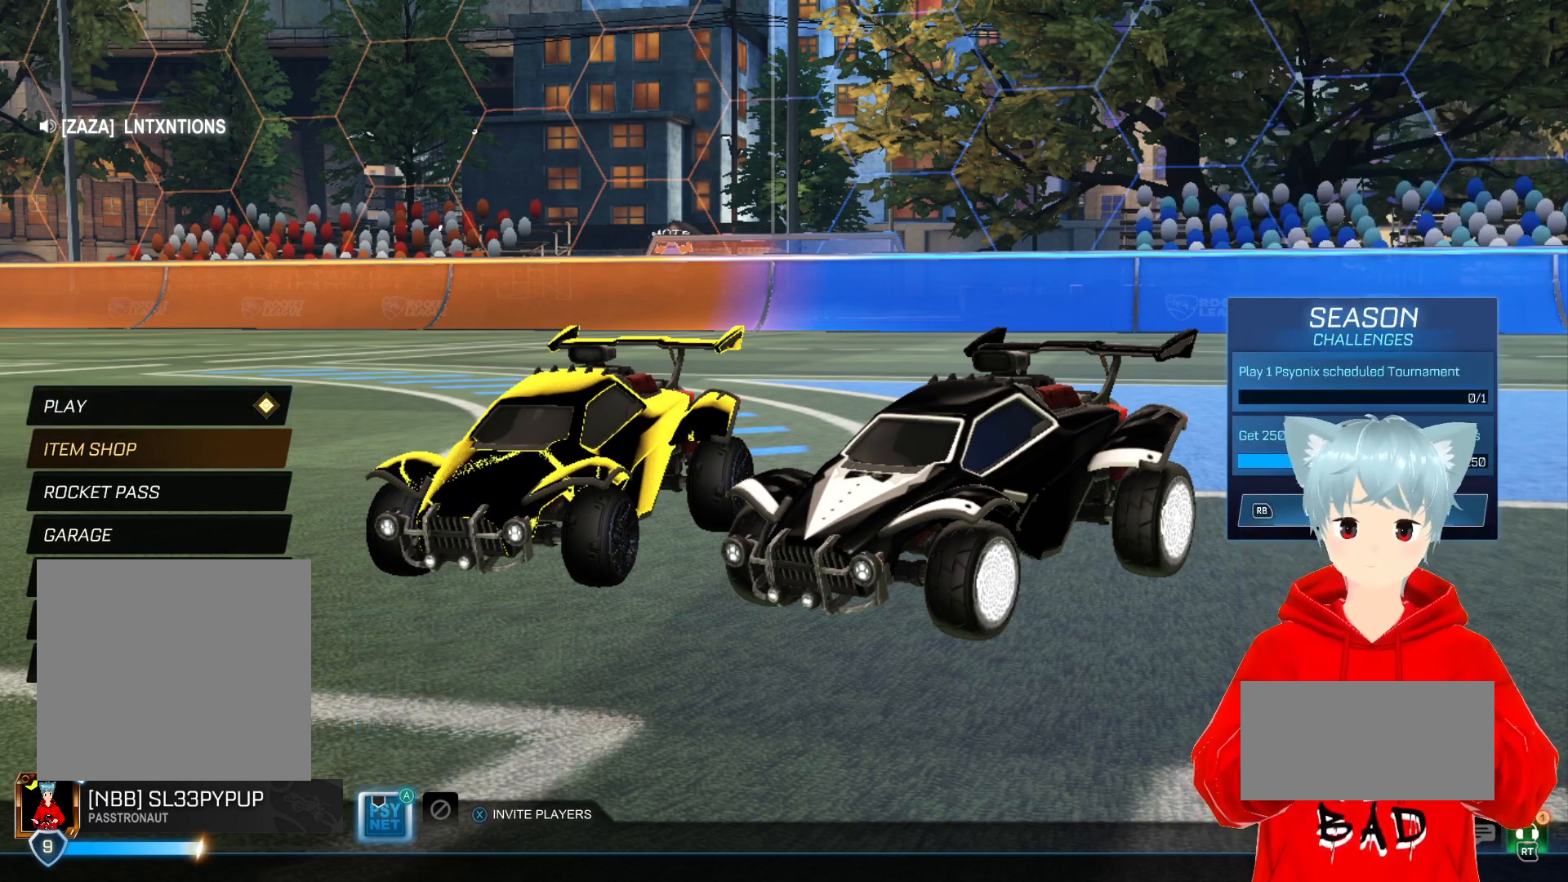
{"buttons": [], "left_stick": "center", "right_stick": "center", "events": []}
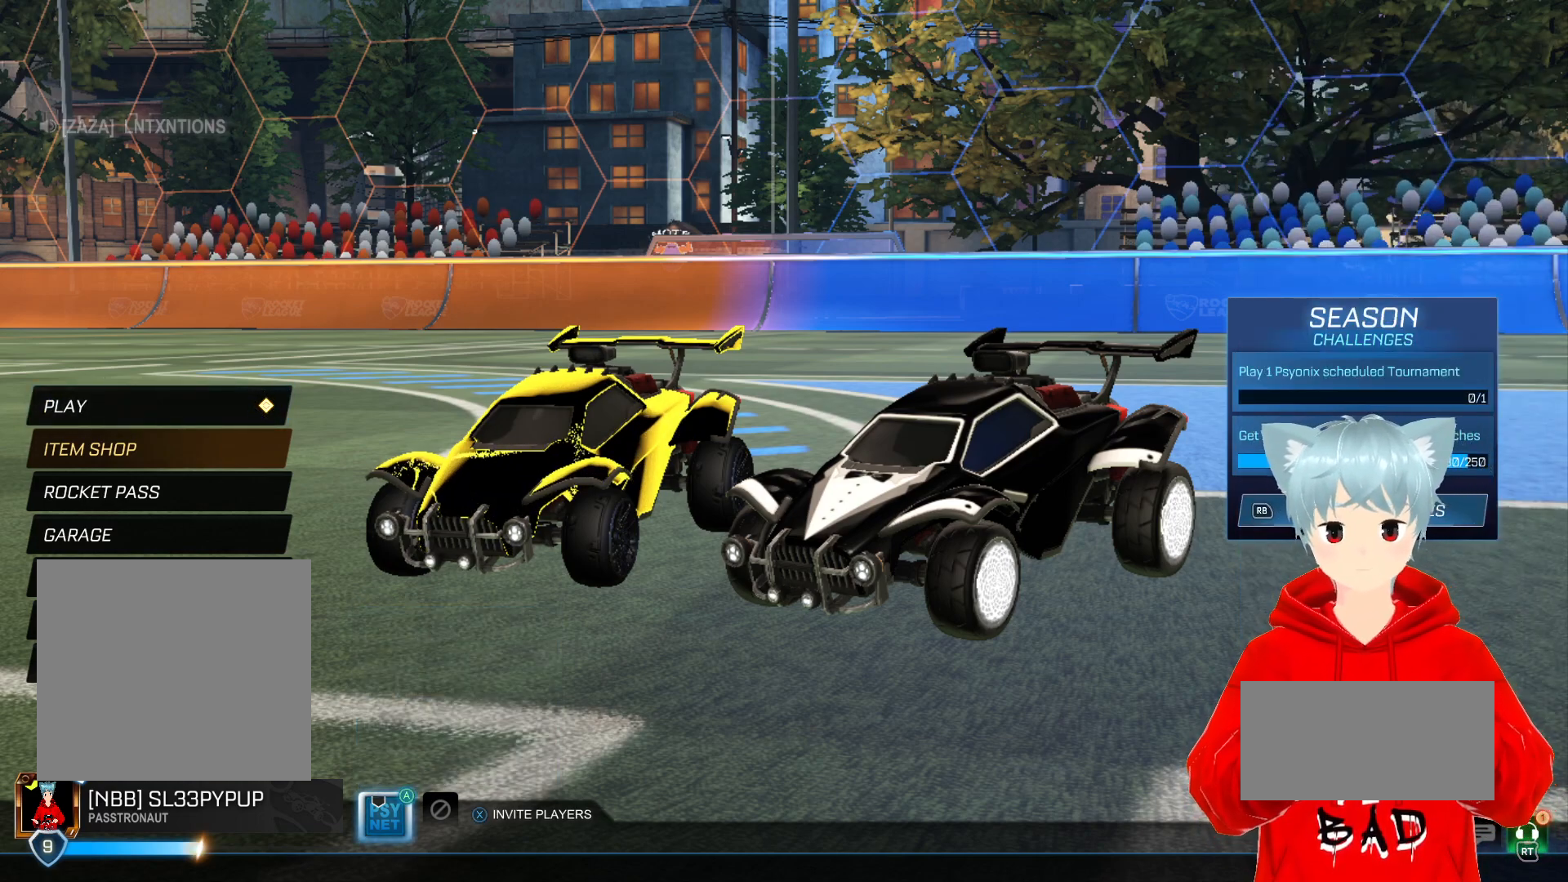
{"buttons": [], "left_stick": "center", "right_stick": "center", "events": [[133, "R2", "down"], [267, "R2", "up"]]}